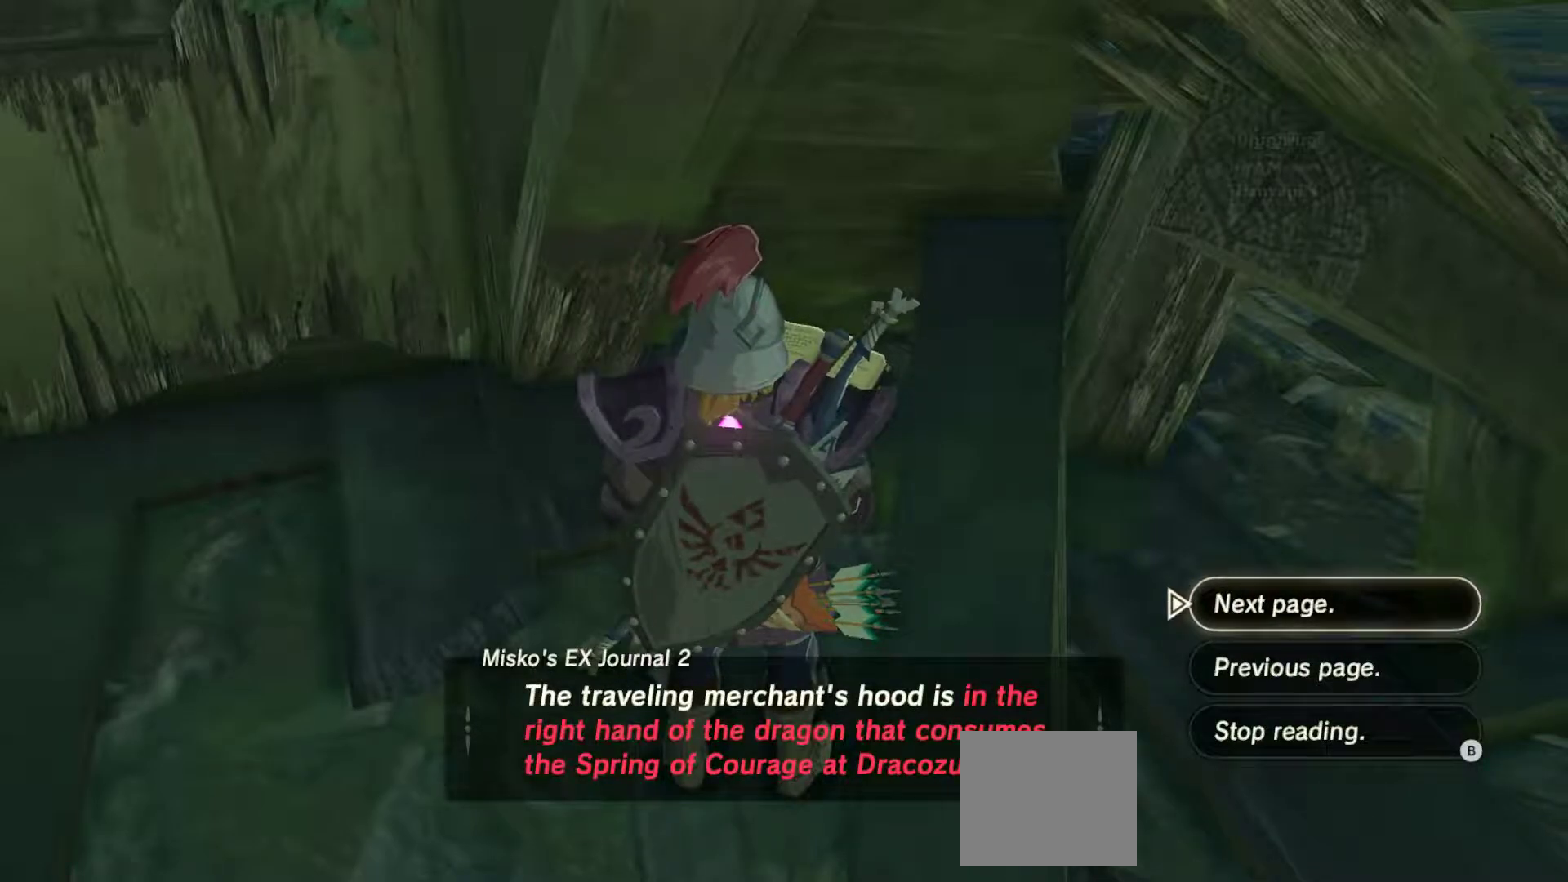
Gameplay with a controller (PlayStation layout); each line is a JSON object with the inputs held at the frame after it. "events" lists button and stick changes between this image and that frame as [ms after this image, input, new state], when the widget could be followed in between. Not read: L3 R3.
{"buttons": ["SELECT"], "left_stick": "center", "right_stick": "center", "events": []}
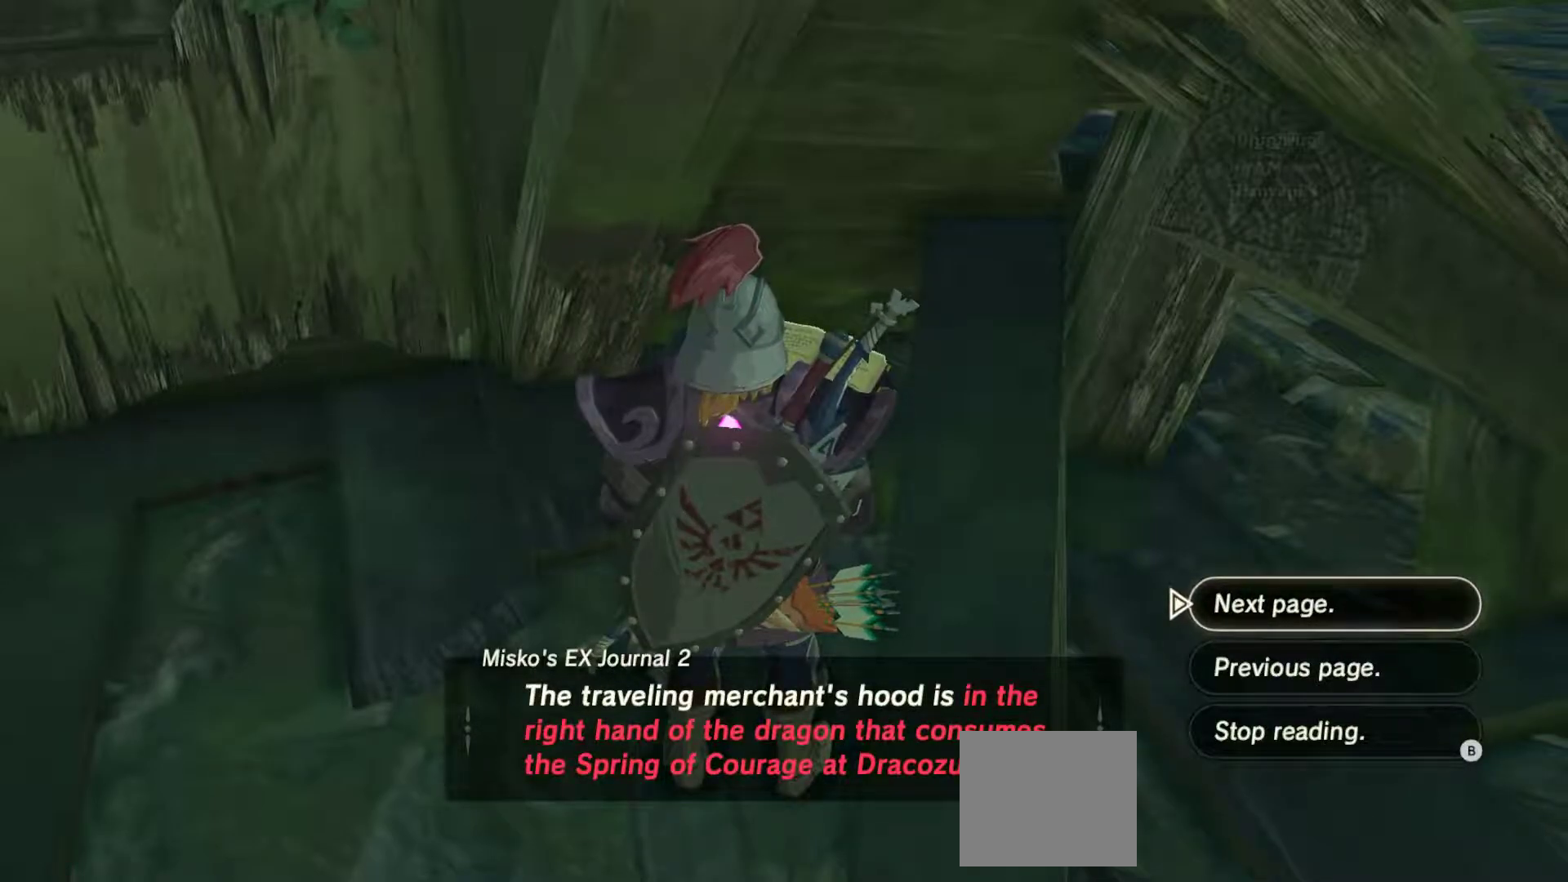
{"buttons": ["SELECT"], "left_stick": "center", "right_stick": "center", "events": []}
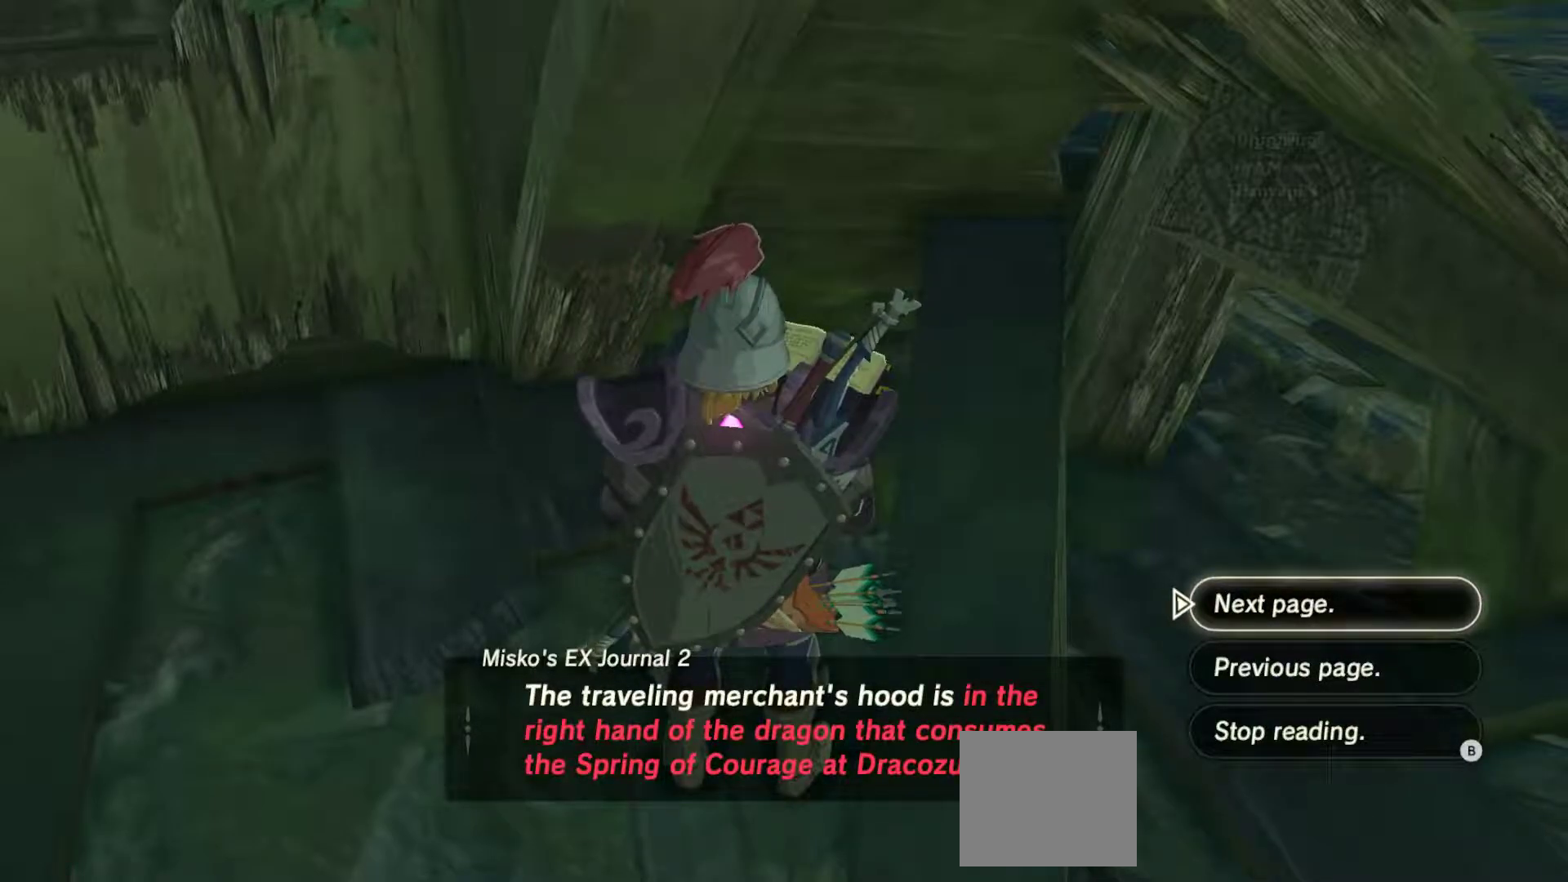
{"buttons": ["SELECT"], "left_stick": "center", "right_stick": "center", "events": []}
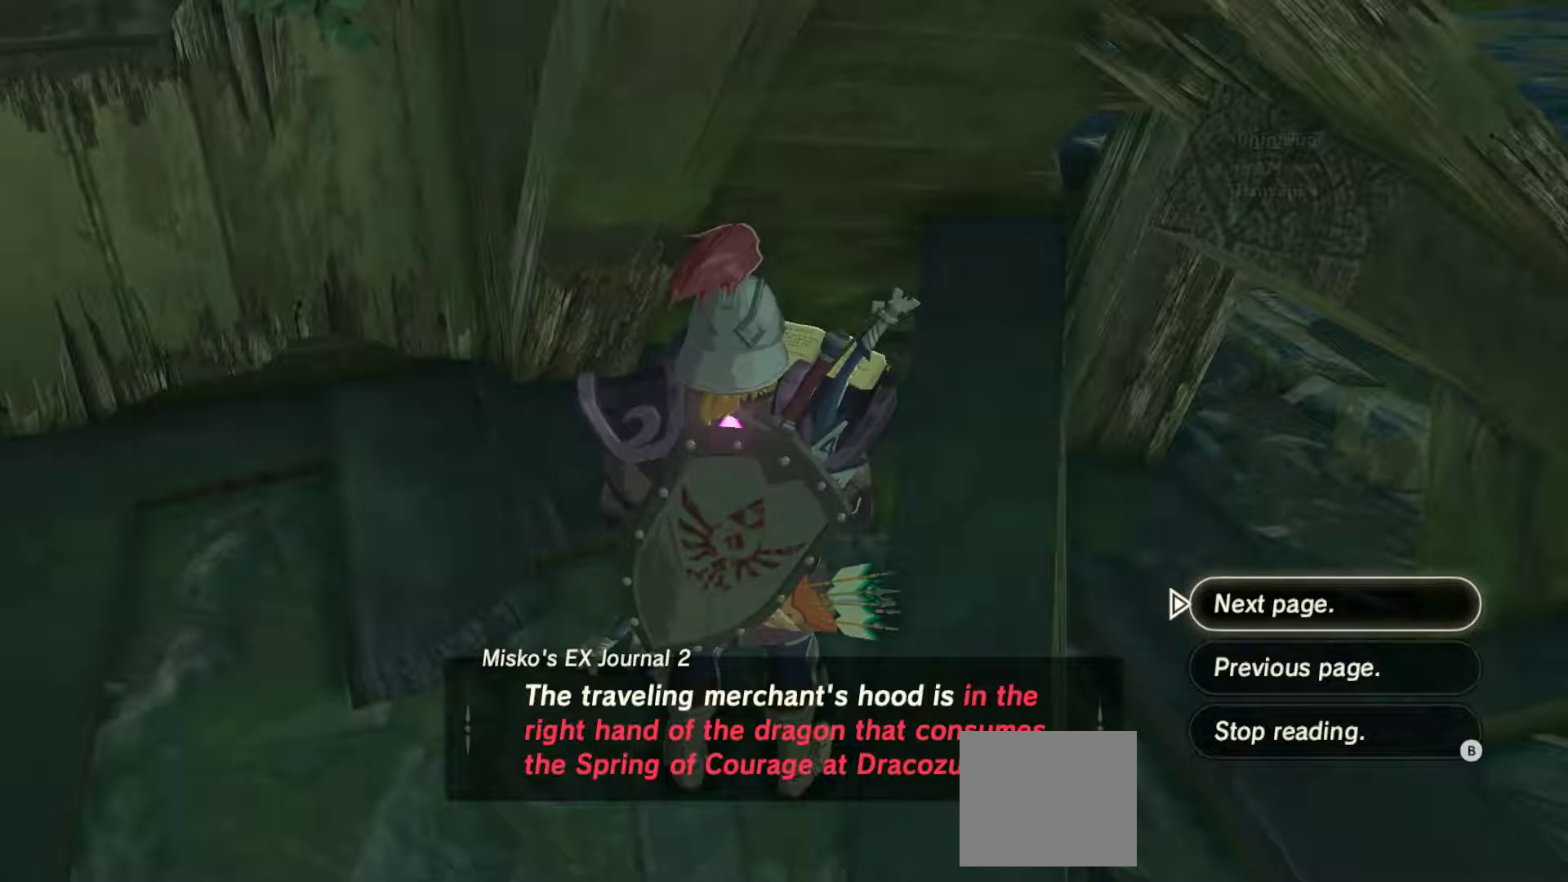
{"buttons": ["SELECT"], "left_stick": "center", "right_stick": "center", "events": []}
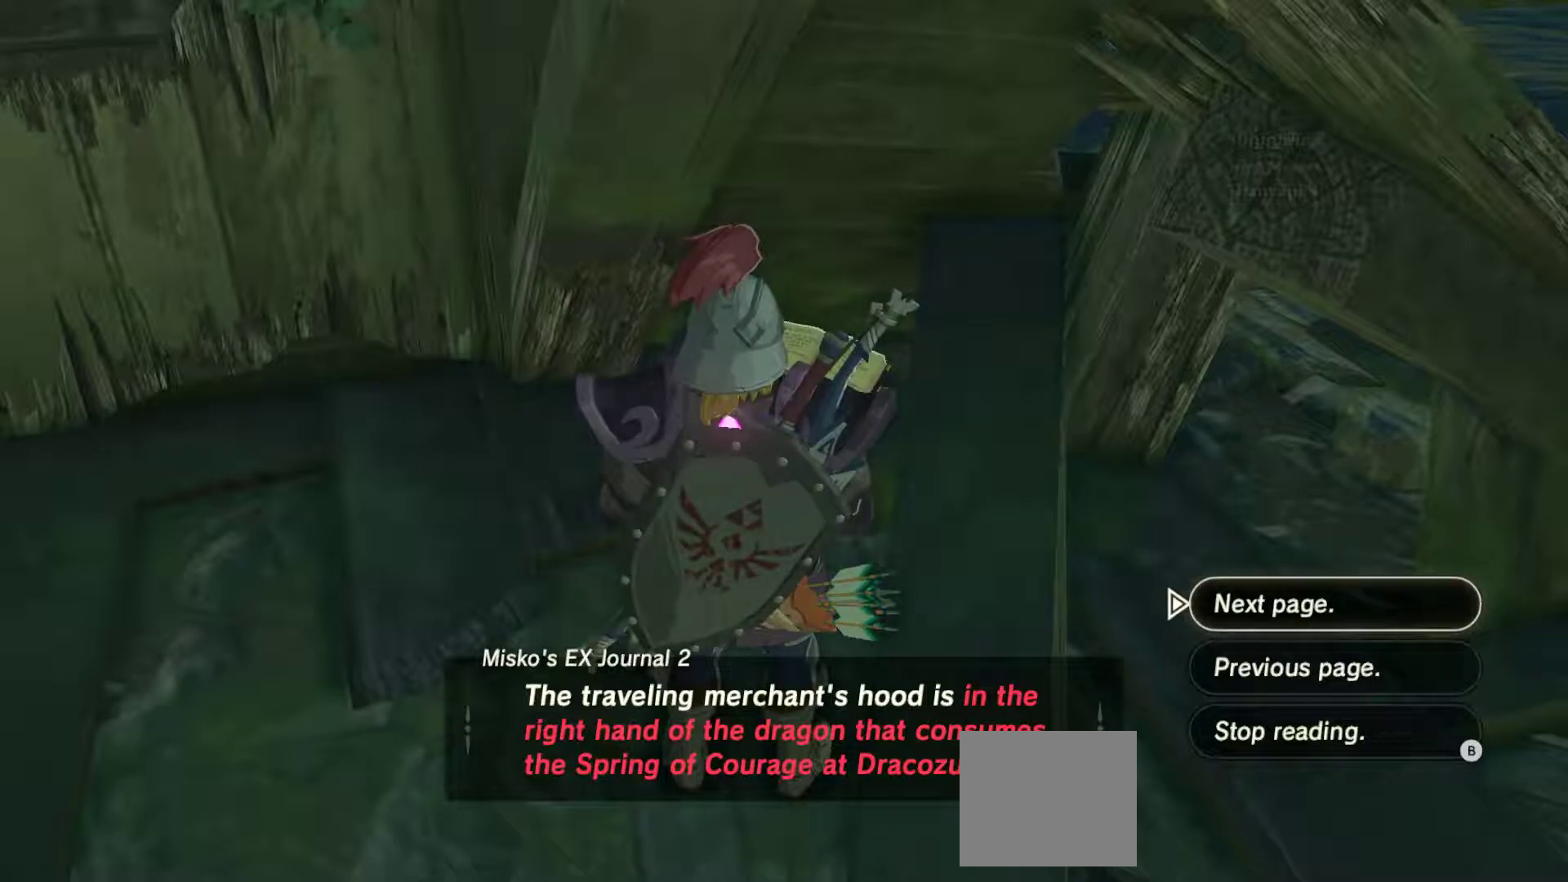
{"buttons": ["SELECT"], "left_stick": "center", "right_stick": "center", "events": []}